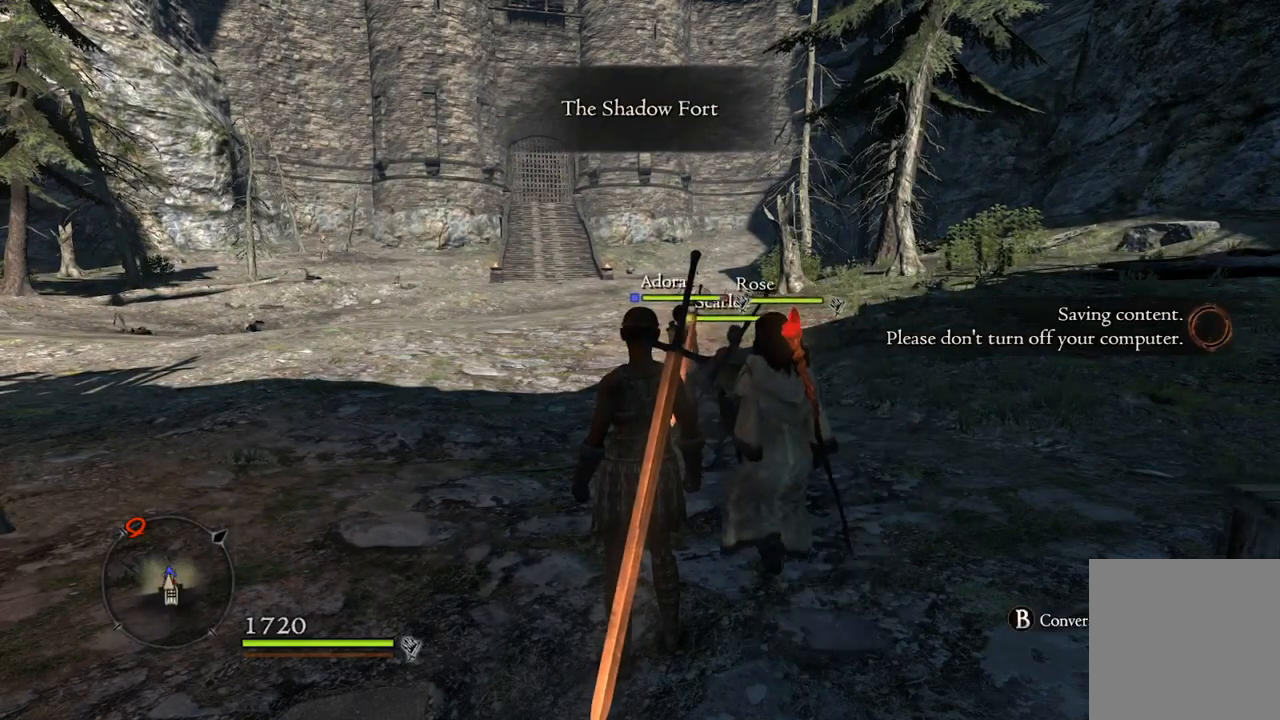
Gameplay with a controller (Xbox layout); each line is a JSON object with the inputs held at the frame after it. "events" lists button and stick changes between this image and that frame as [ms after this image, input, new state], when the widget could be followed in between.
{"buttons": [], "left_stick": "center", "right_stick": "left", "events": [[500, "right_stick", "left"]]}
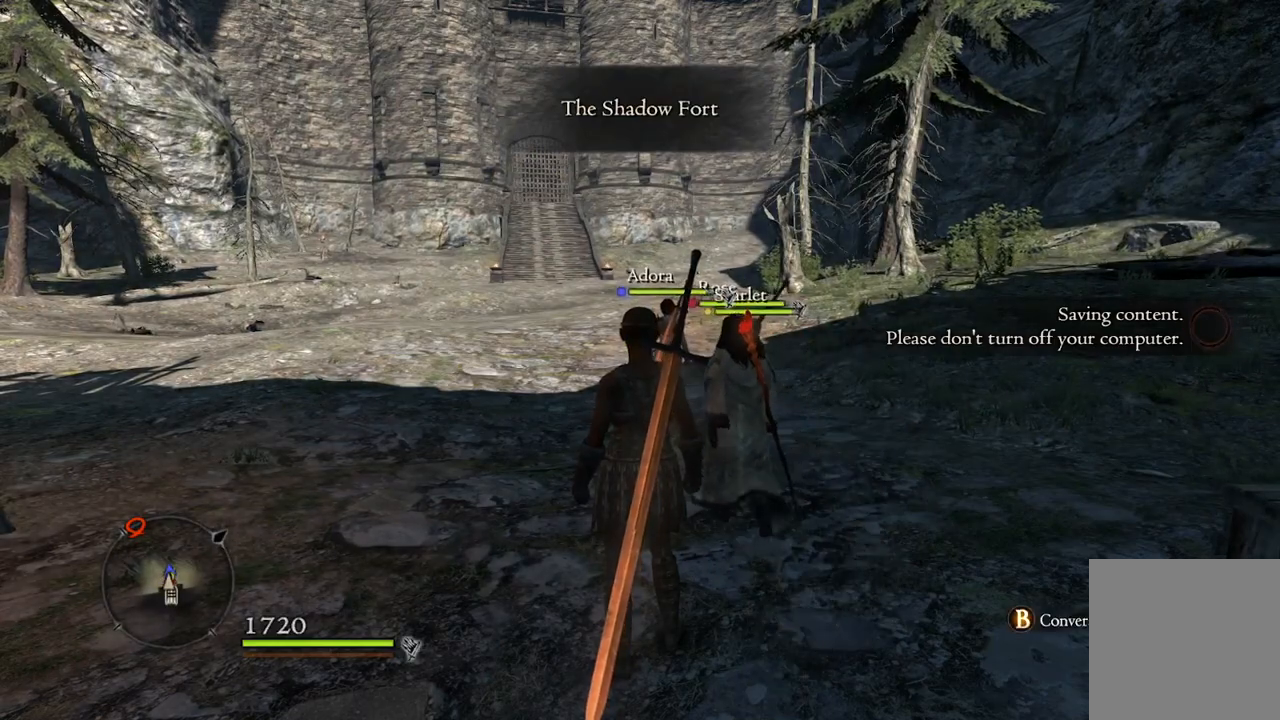
{"buttons": [], "left_stick": "up", "right_stick": "center", "events": [[50, "right_stick", "down-left"], [100, "left_stick", "up"], [200, "right_stick", "center"]]}
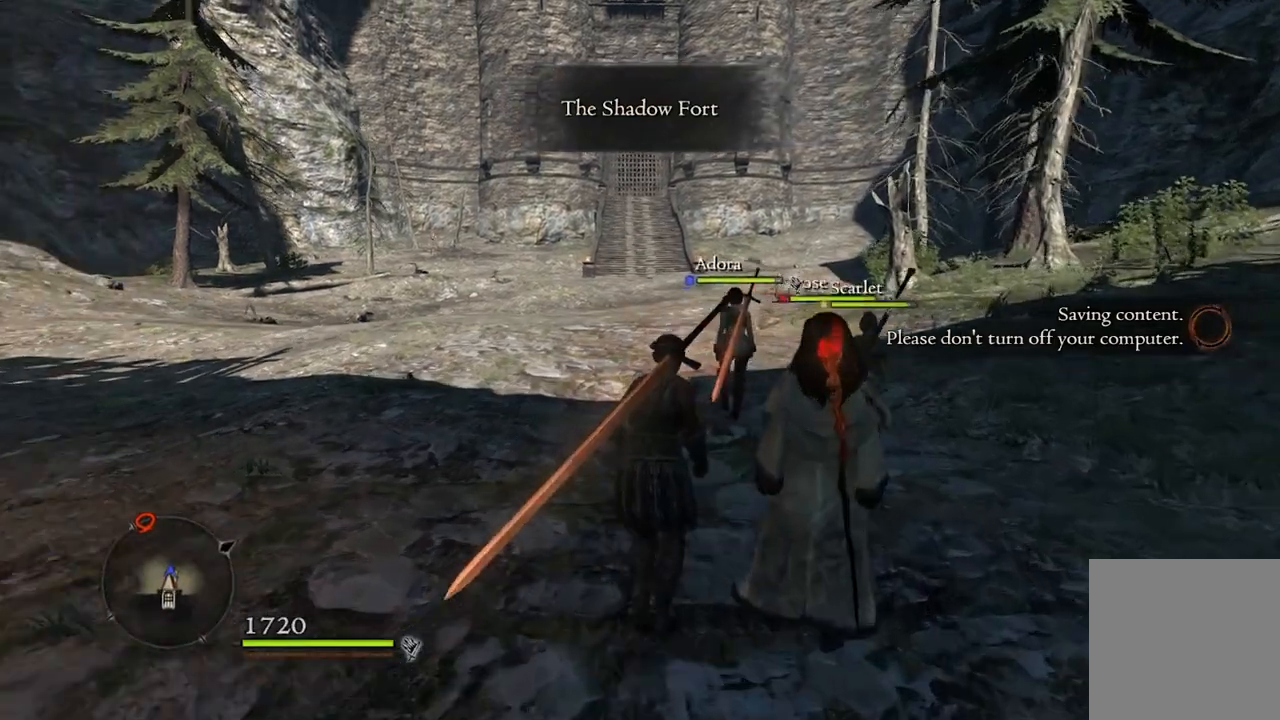
{"buttons": [], "left_stick": "up", "right_stick": "down-left", "events": [[467, "right_stick", "down-left"]]}
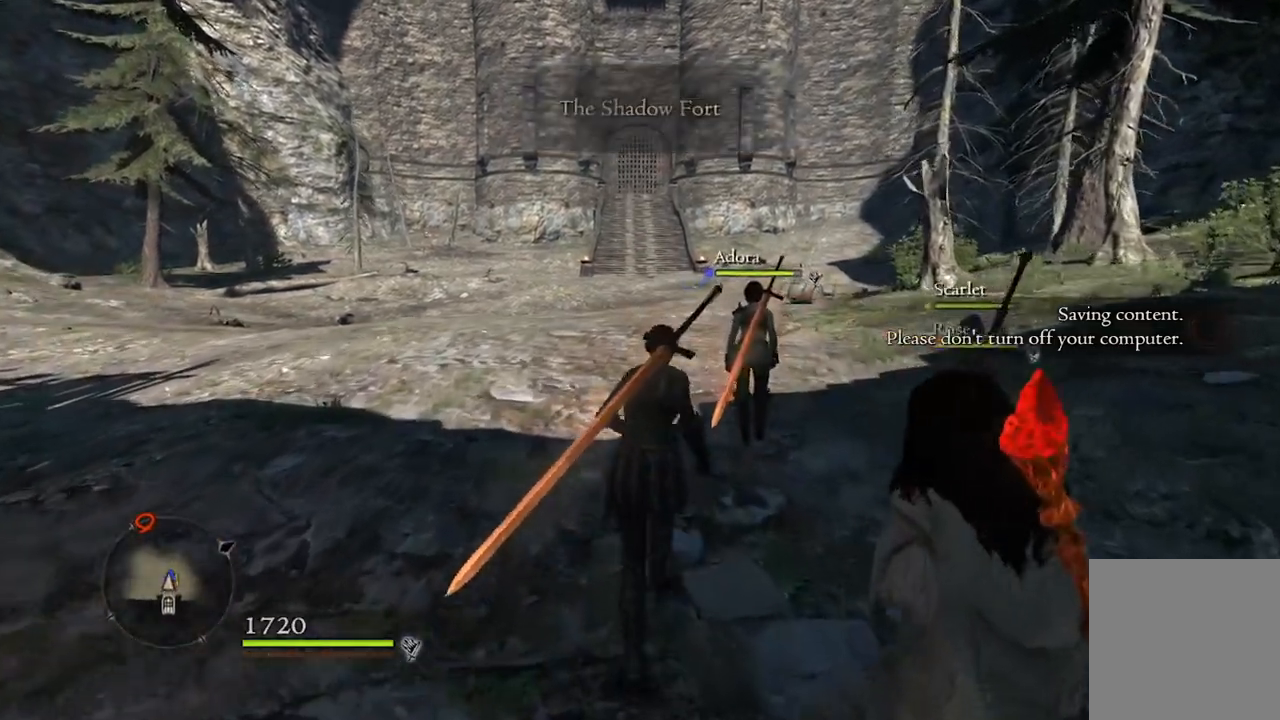
{"buttons": [], "left_stick": "up", "right_stick": "down-left", "events": [[133, "right_stick", "center"], [500, "right_stick", "down-left"]]}
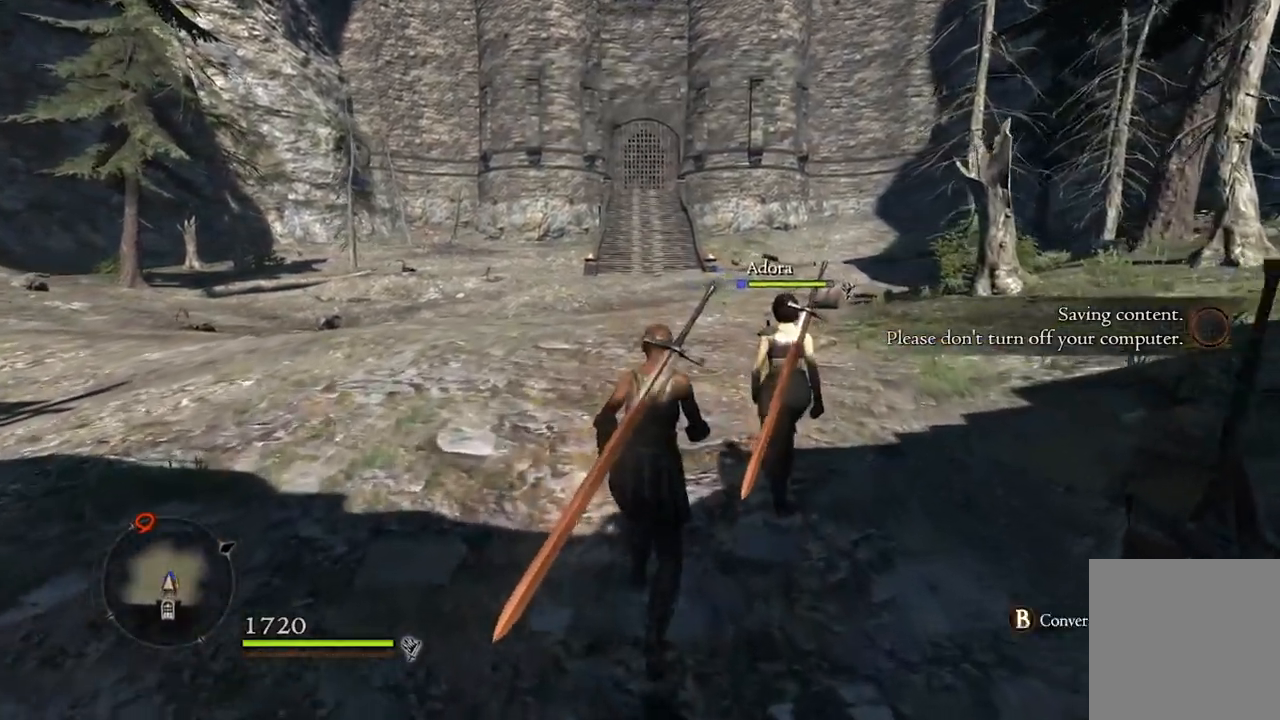
{"buttons": [], "left_stick": "up", "right_stick": "center", "events": [[267, "right_stick", "center"]]}
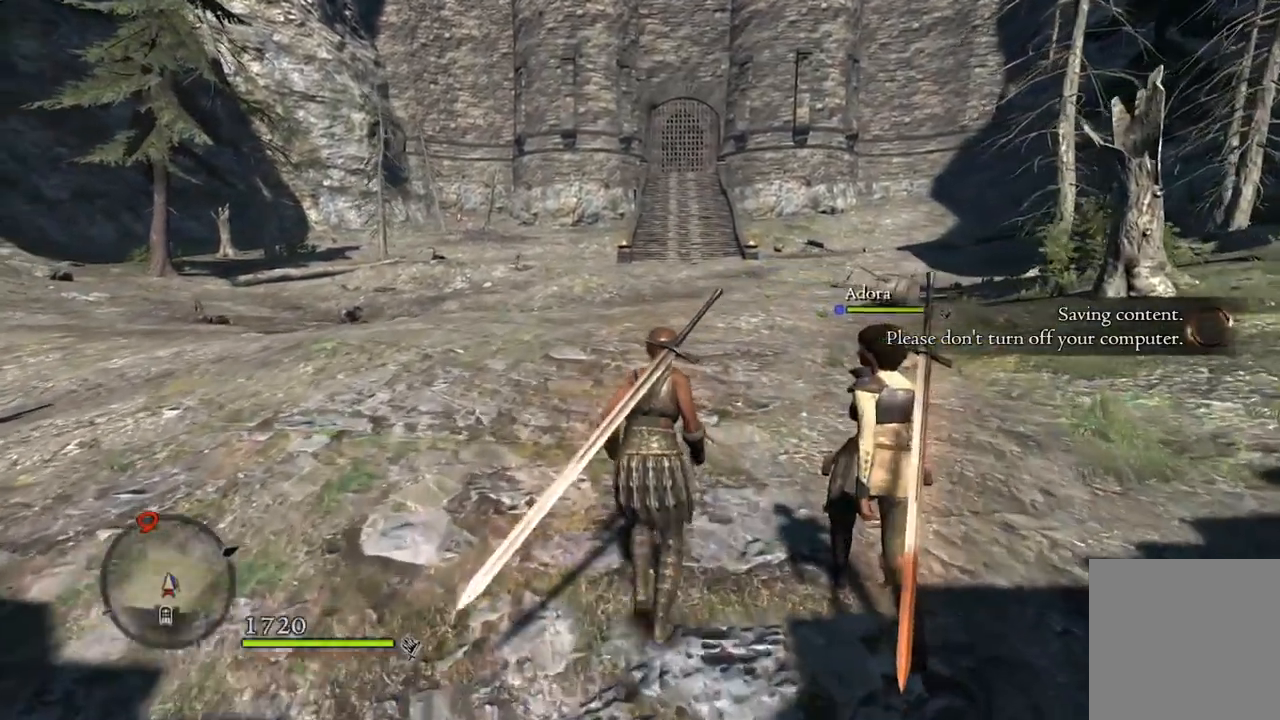
{"buttons": [], "left_stick": "up", "right_stick": "down-left", "events": [[467, "right_stick", "down-left"]]}
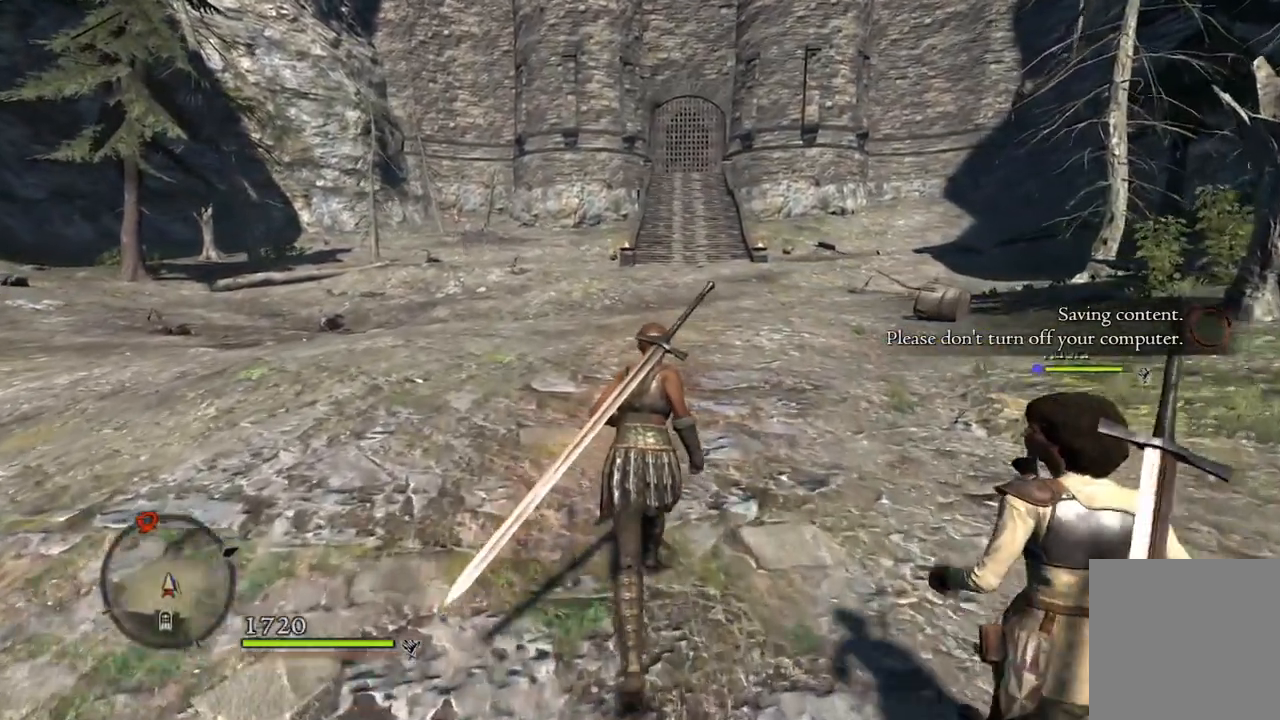
{"buttons": [], "left_stick": "up", "right_stick": "center", "events": [[350, "right_stick", "center"]]}
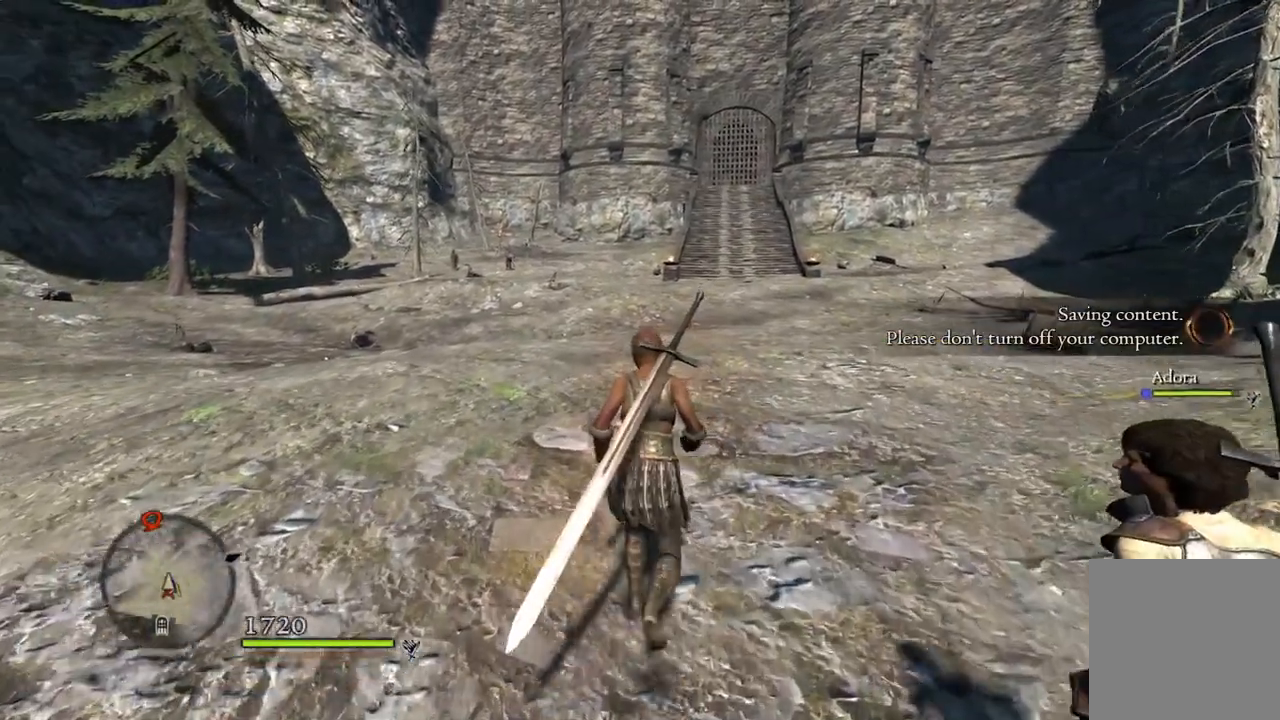
{"buttons": [], "left_stick": "up", "right_stick": "center", "events": []}
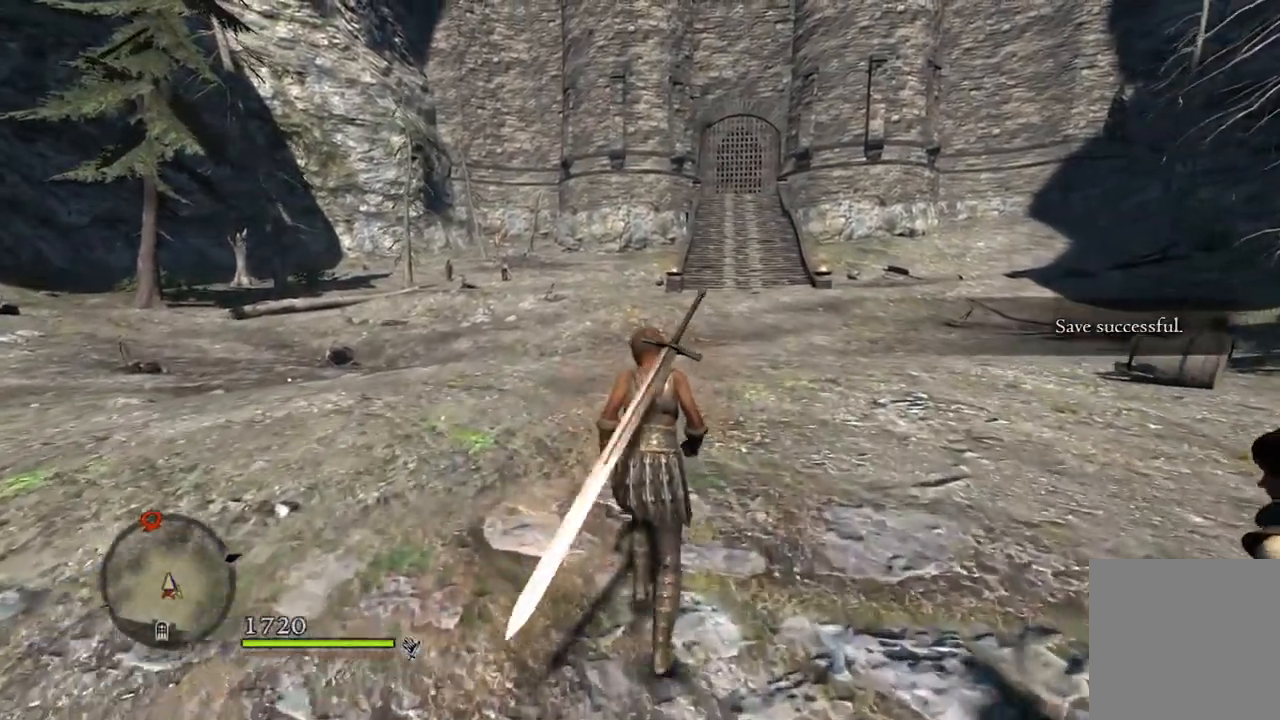
{"buttons": [], "left_stick": "up", "right_stick": "center", "events": []}
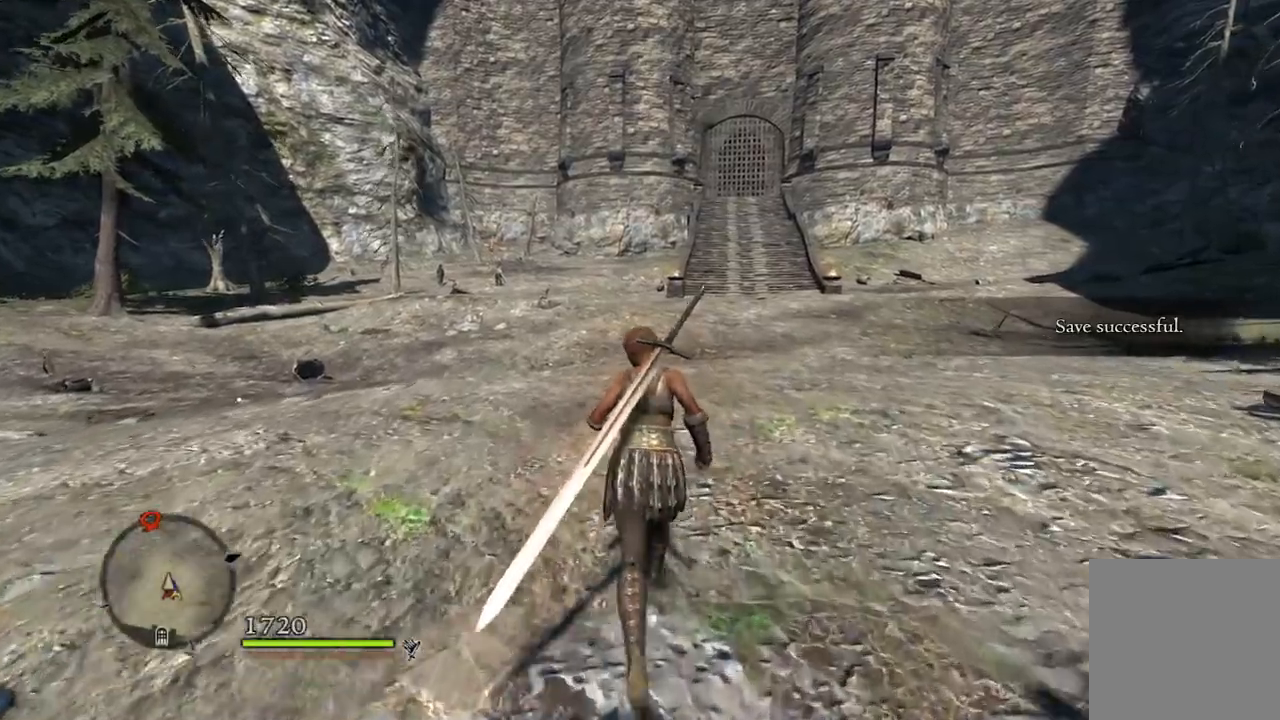
{"buttons": [], "left_stick": "up", "right_stick": "center", "events": []}
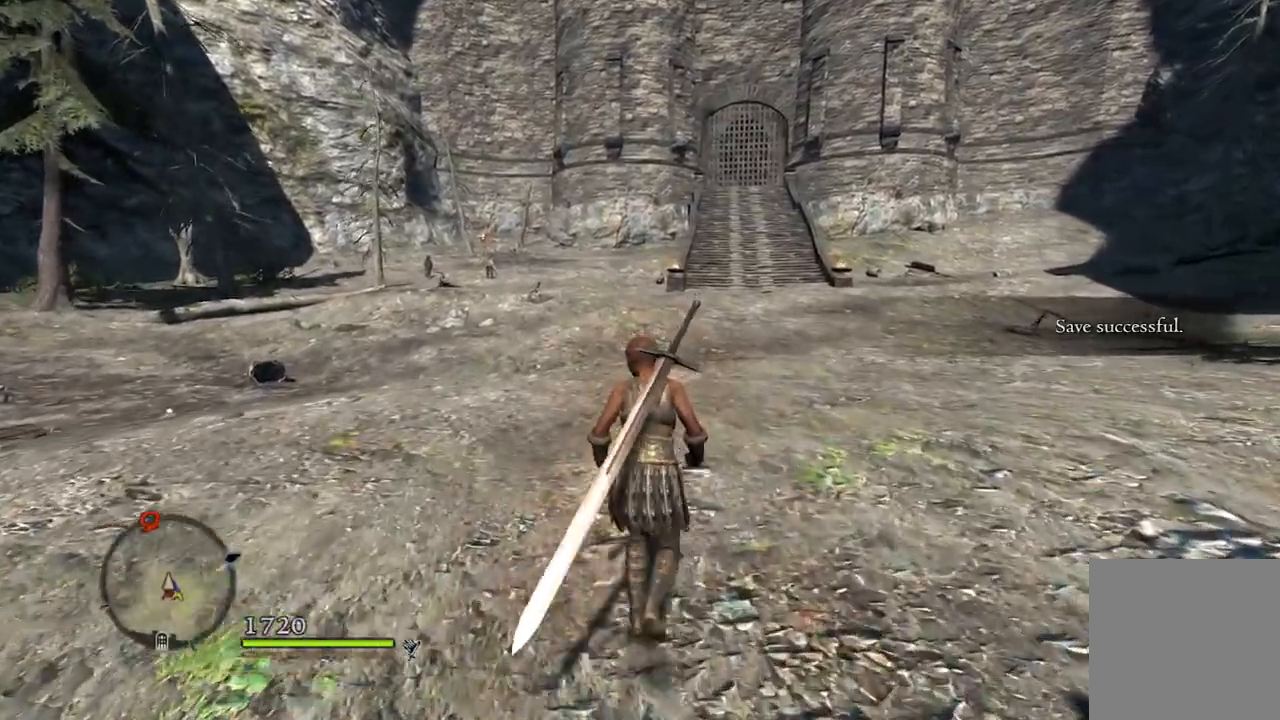
{"buttons": [], "left_stick": "up", "right_stick": "center", "events": []}
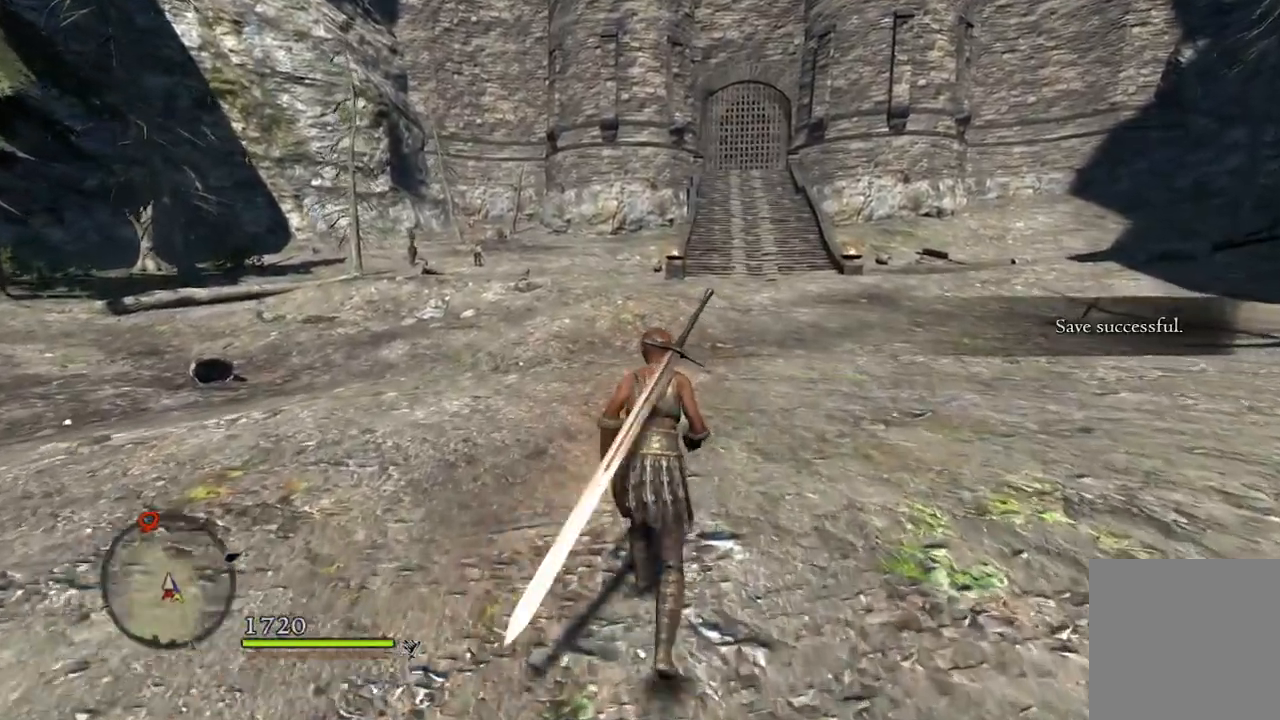
{"buttons": [], "left_stick": "up", "right_stick": "center", "events": []}
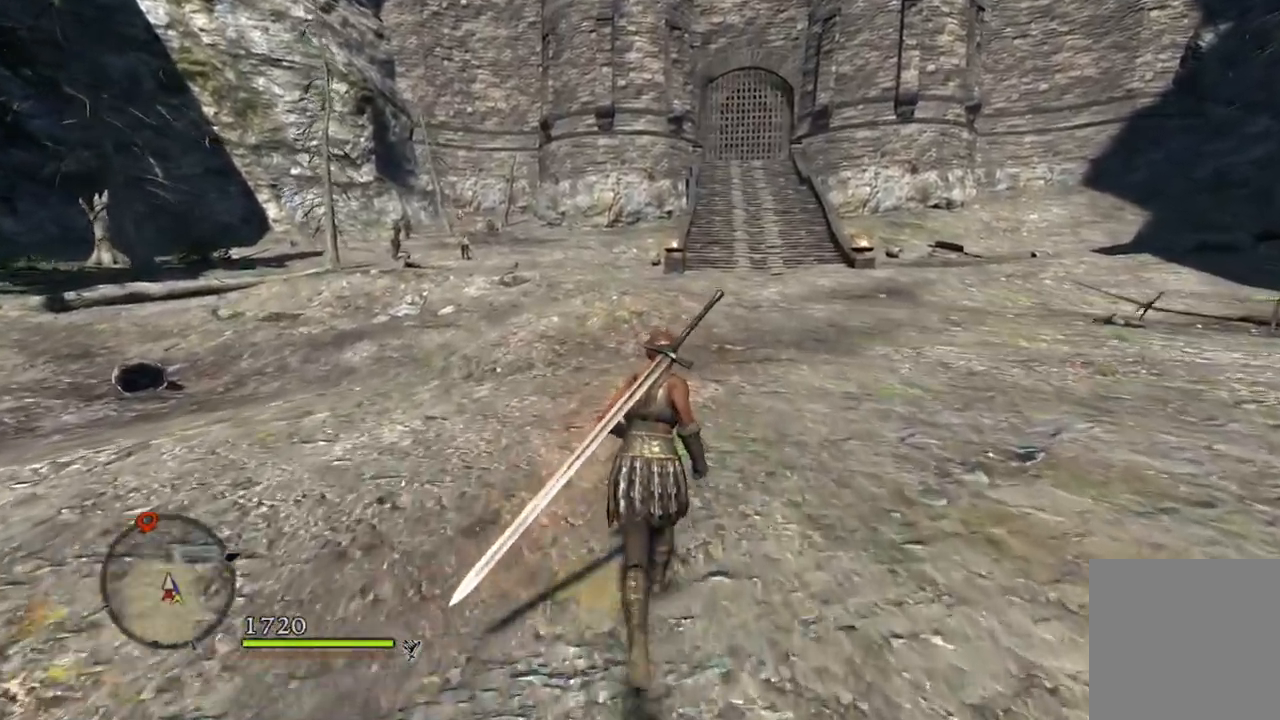
{"buttons": [], "left_stick": "up", "right_stick": "center", "events": []}
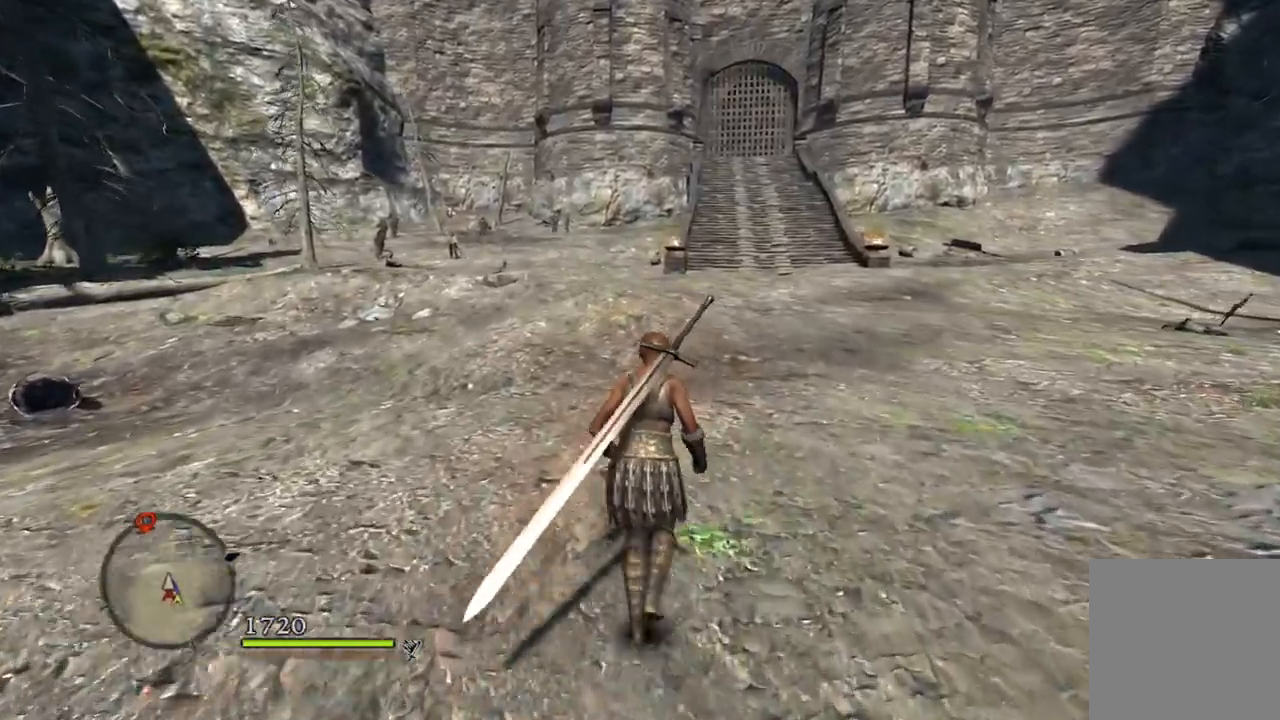
{"buttons": [], "left_stick": "up", "right_stick": "center", "events": []}
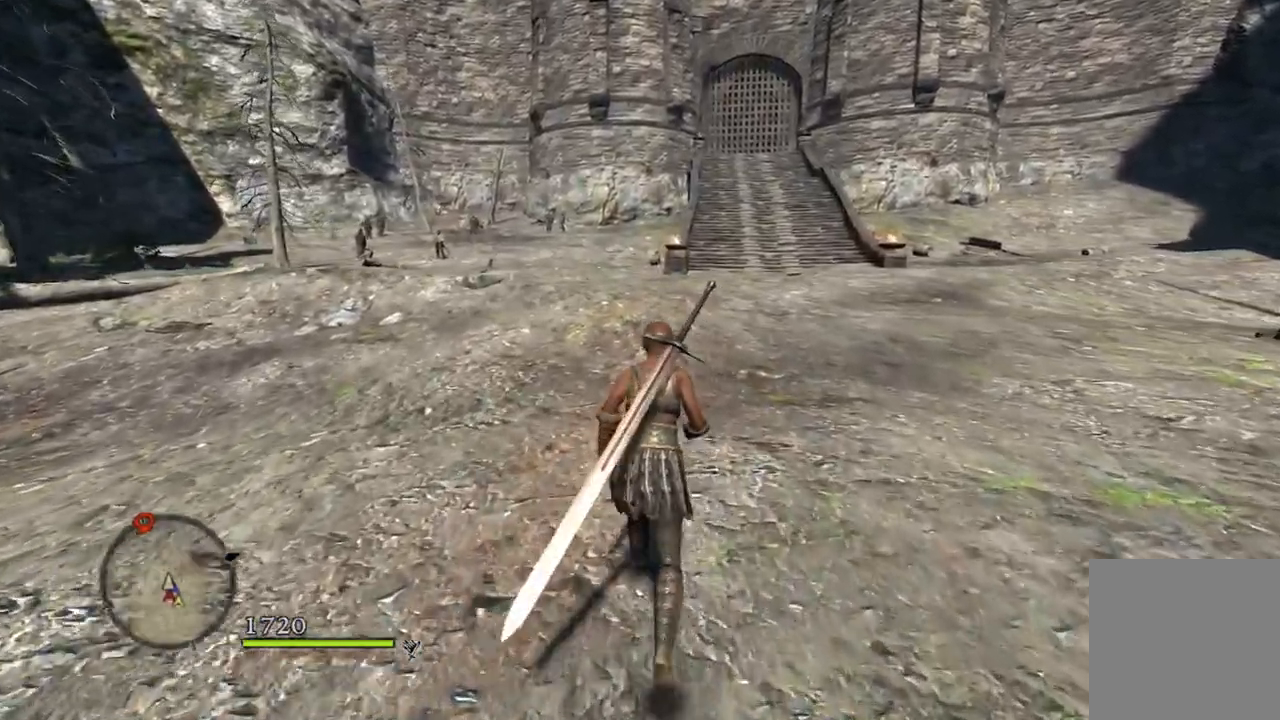
{"buttons": [], "left_stick": "up", "right_stick": "center", "events": []}
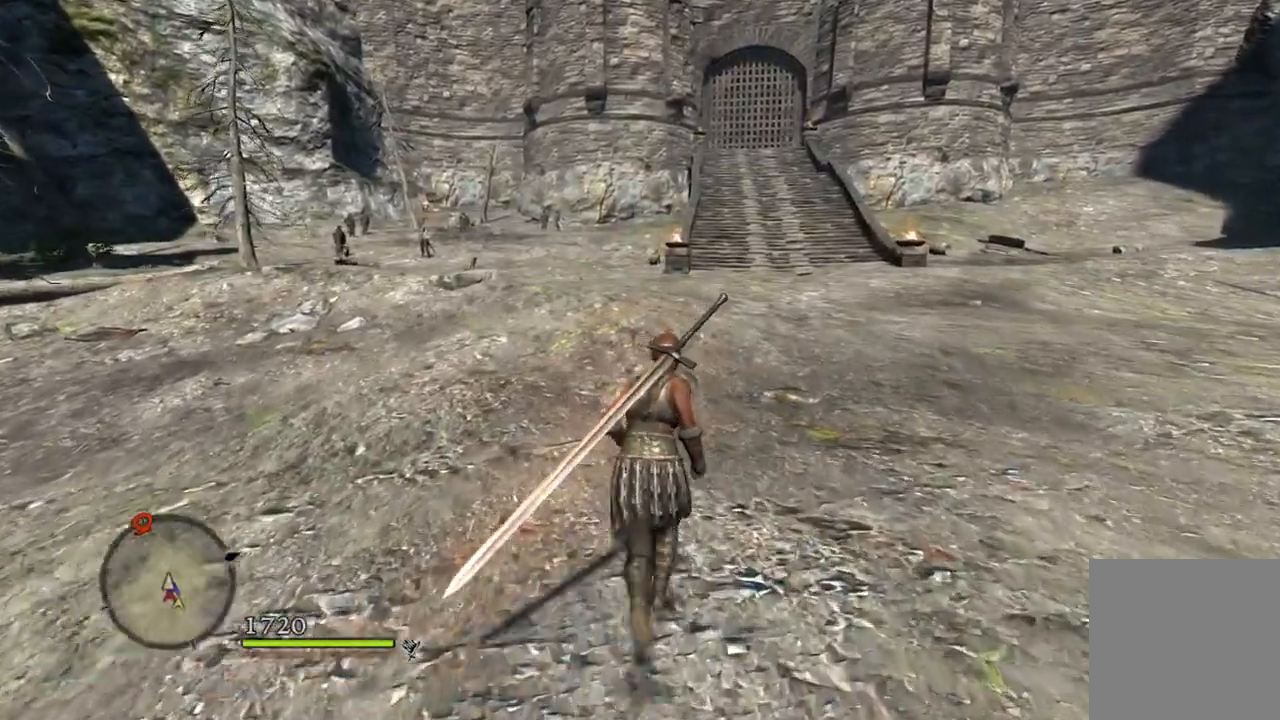
{"buttons": [], "left_stick": "up", "right_stick": "center", "events": []}
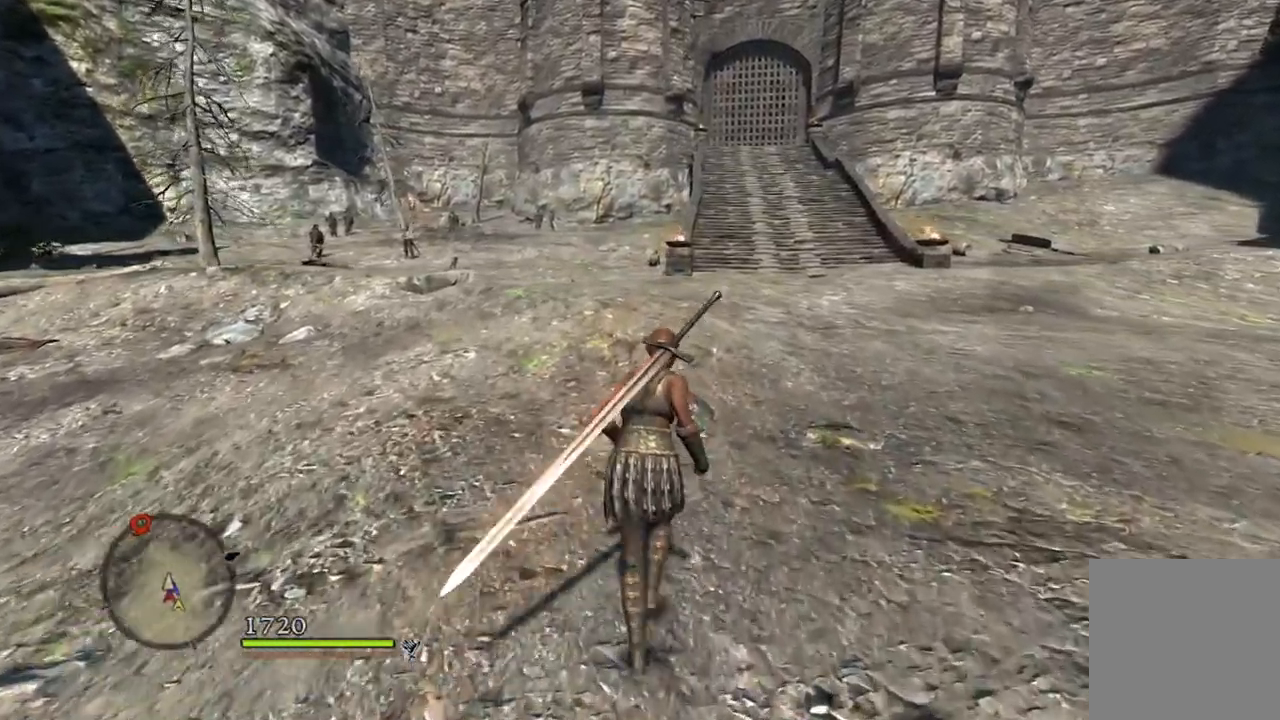
{"buttons": [], "left_stick": "up", "right_stick": "center", "events": []}
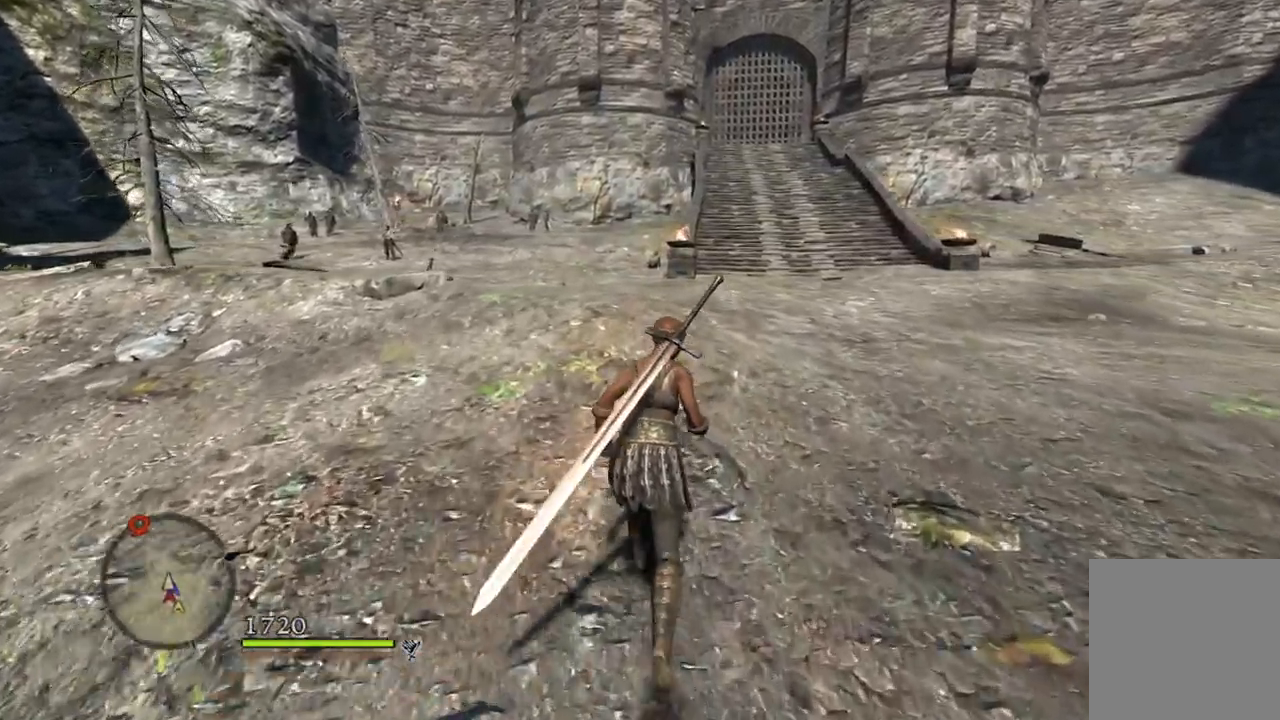
{"buttons": [], "left_stick": "up", "right_stick": "center", "events": []}
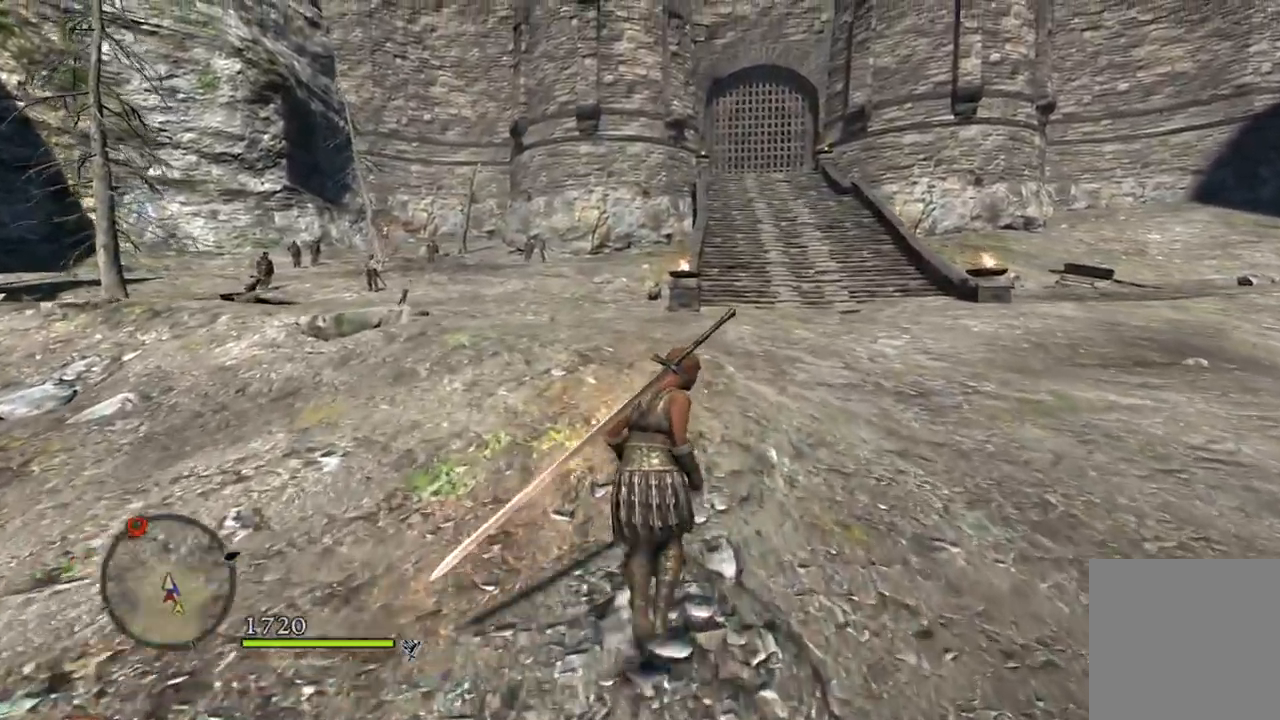
{"buttons": [], "left_stick": "up", "right_stick": "center", "events": []}
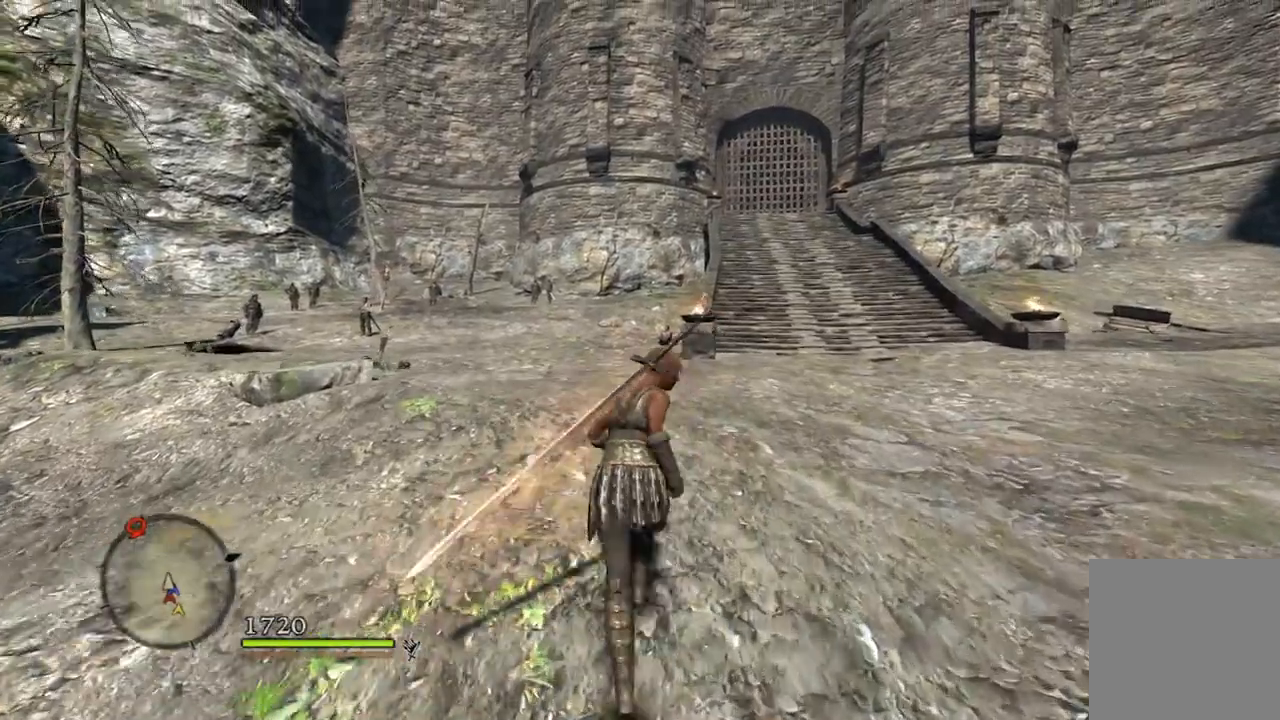
{"buttons": [], "left_stick": "up", "right_stick": "center", "events": []}
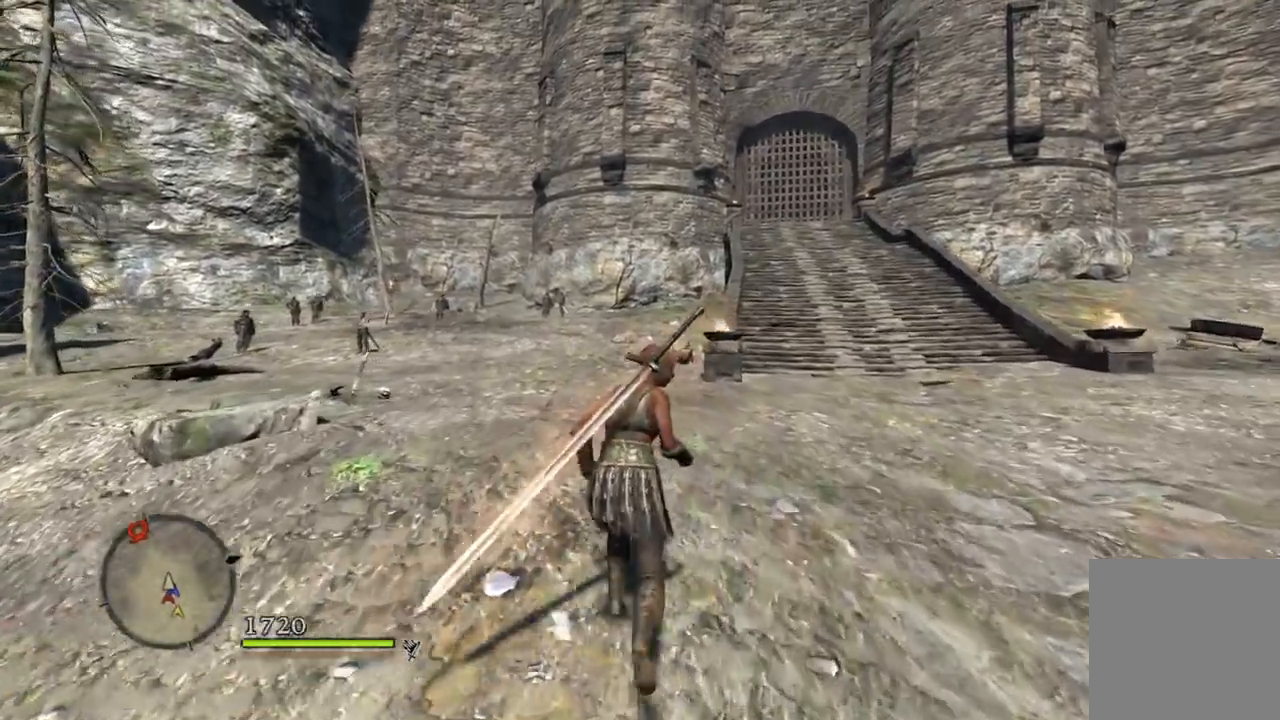
{"buttons": [], "left_stick": "up", "right_stick": "center", "events": []}
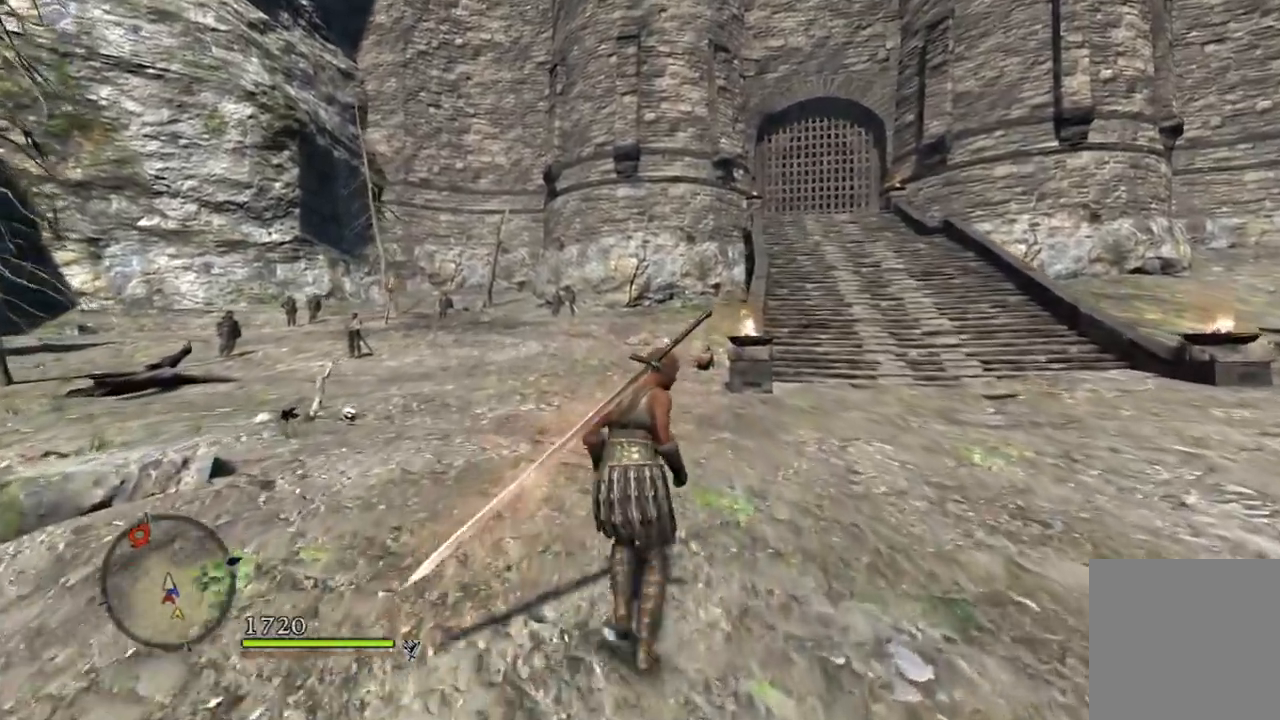
{"buttons": [], "left_stick": "up", "right_stick": "center", "events": []}
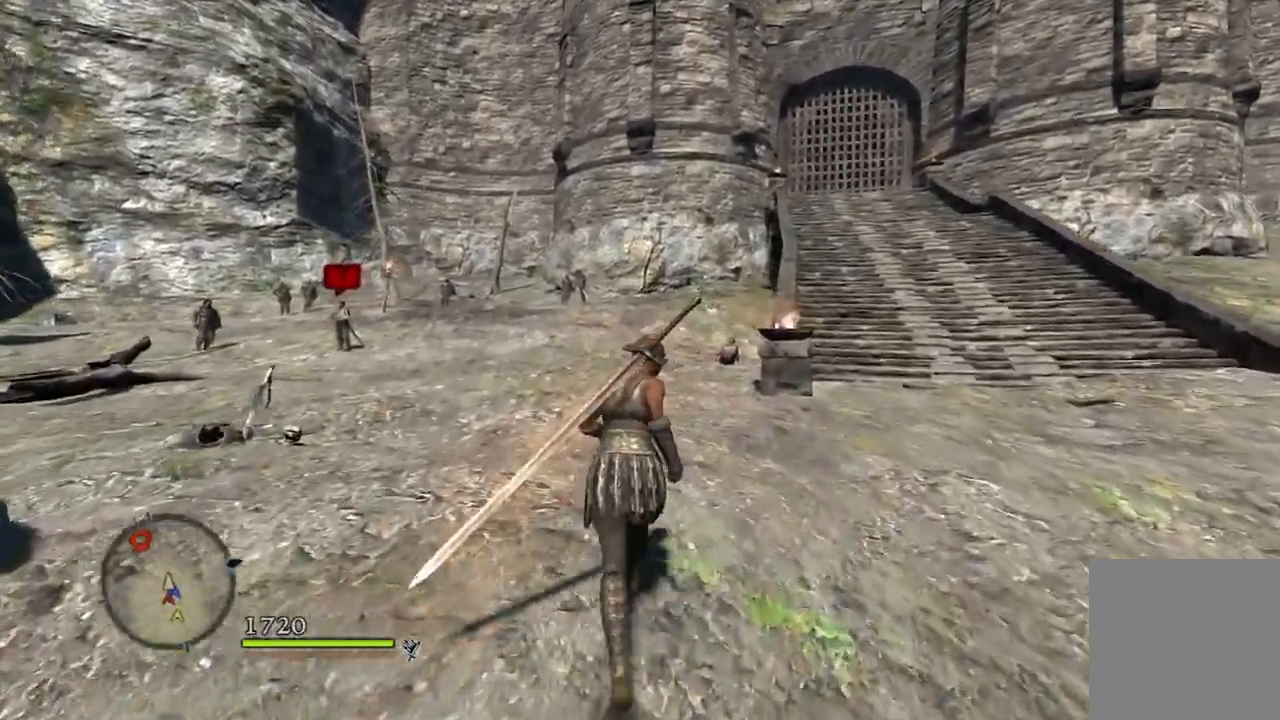
{"buttons": [], "left_stick": "up", "right_stick": "center", "events": [[133, "right_stick", "down-left"], [383, "right_stick", "center"]]}
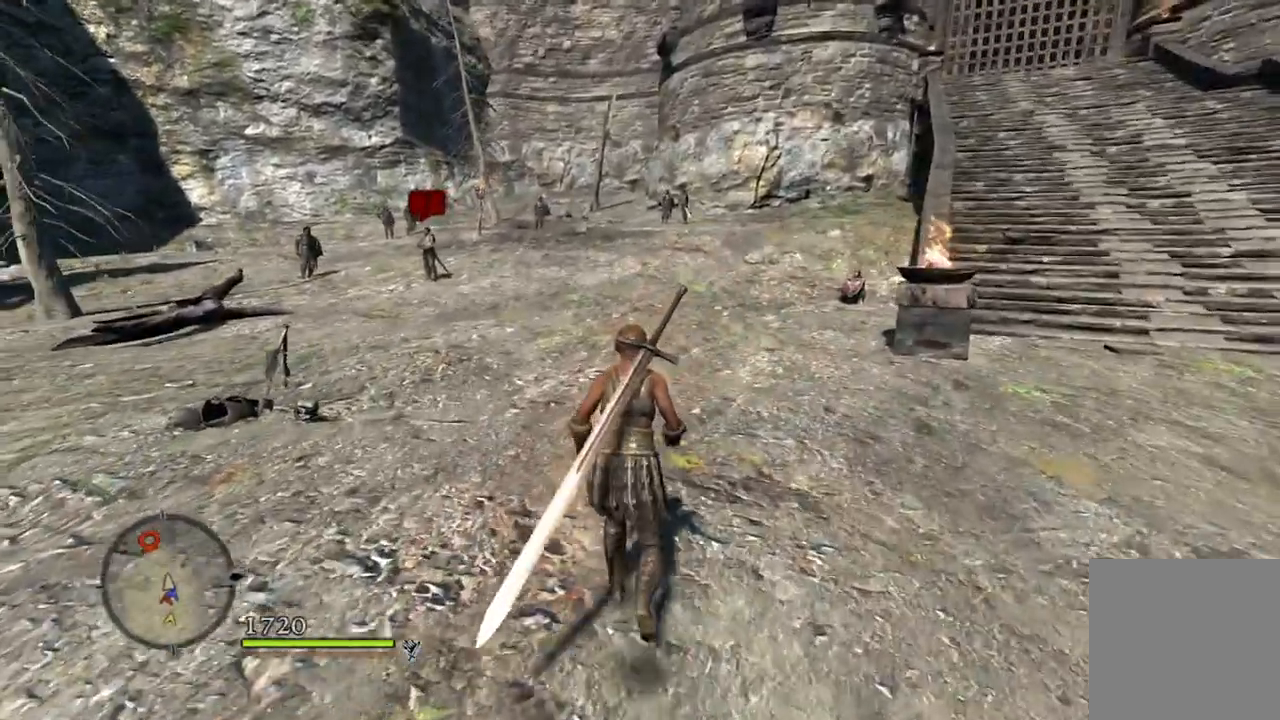
{"buttons": [], "left_stick": "up", "right_stick": "center", "events": []}
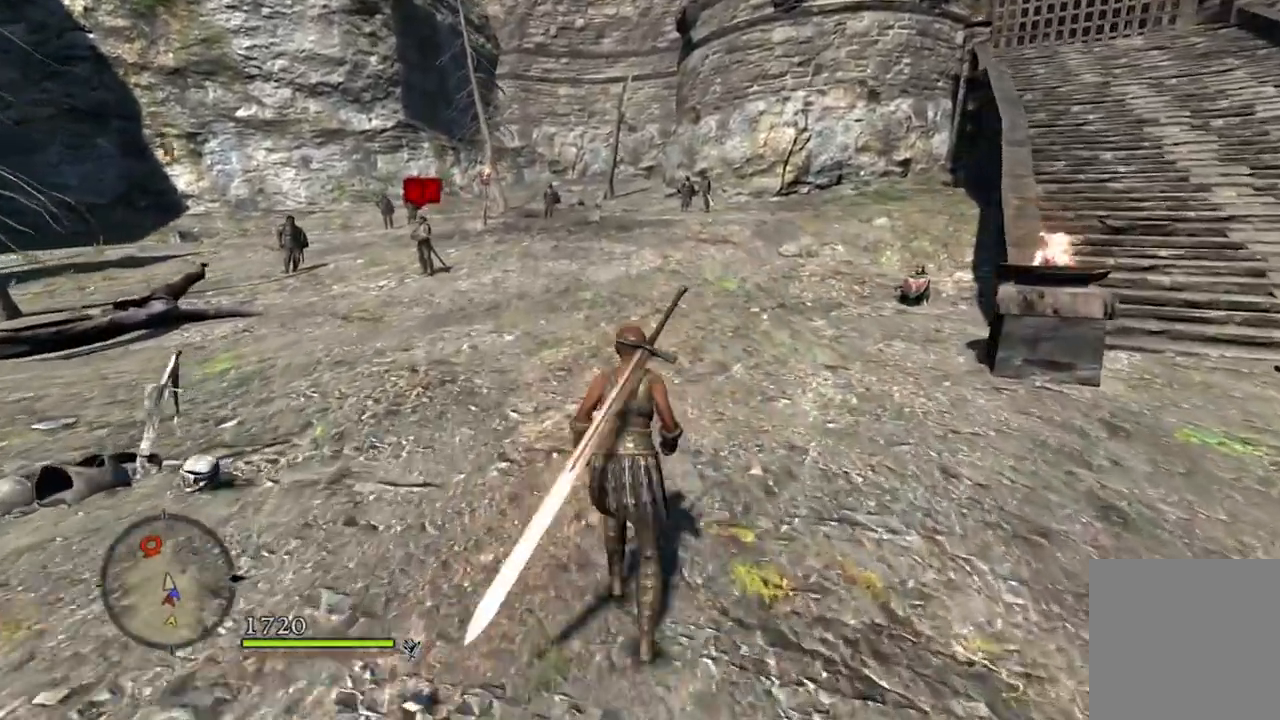
{"buttons": [], "left_stick": "up", "right_stick": "center", "events": []}
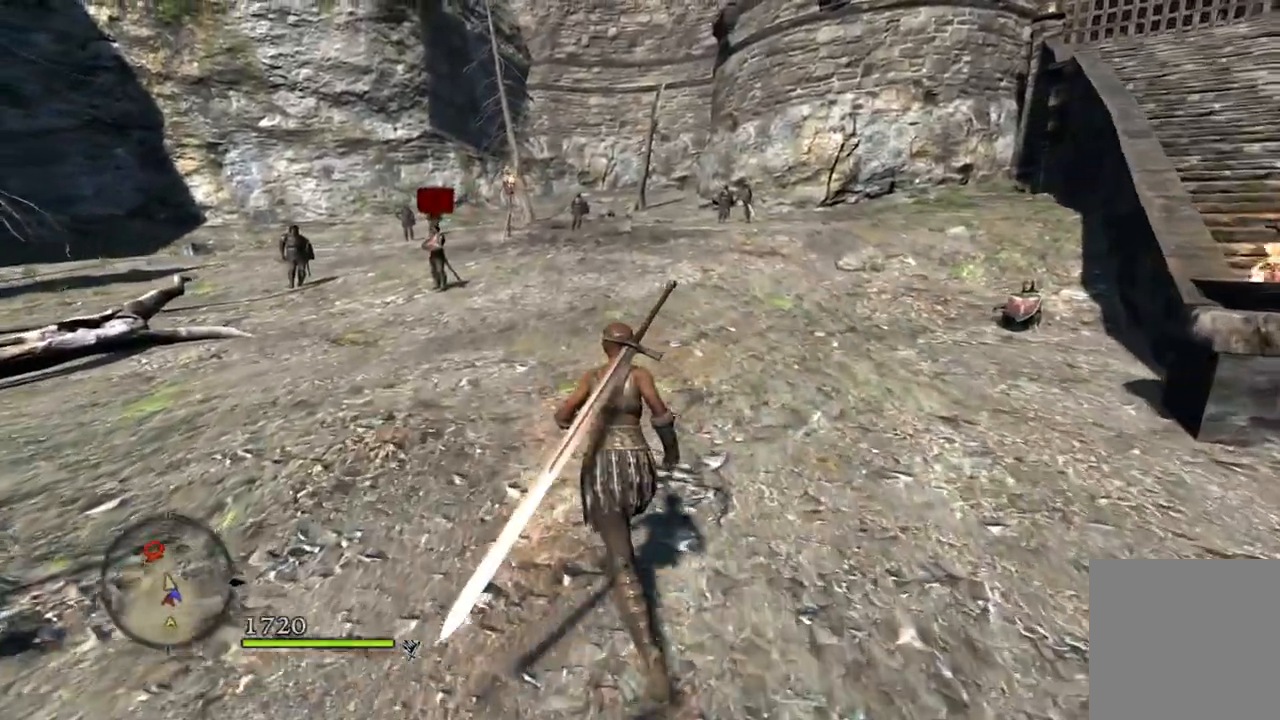
{"buttons": [], "left_stick": "up", "right_stick": "center", "events": []}